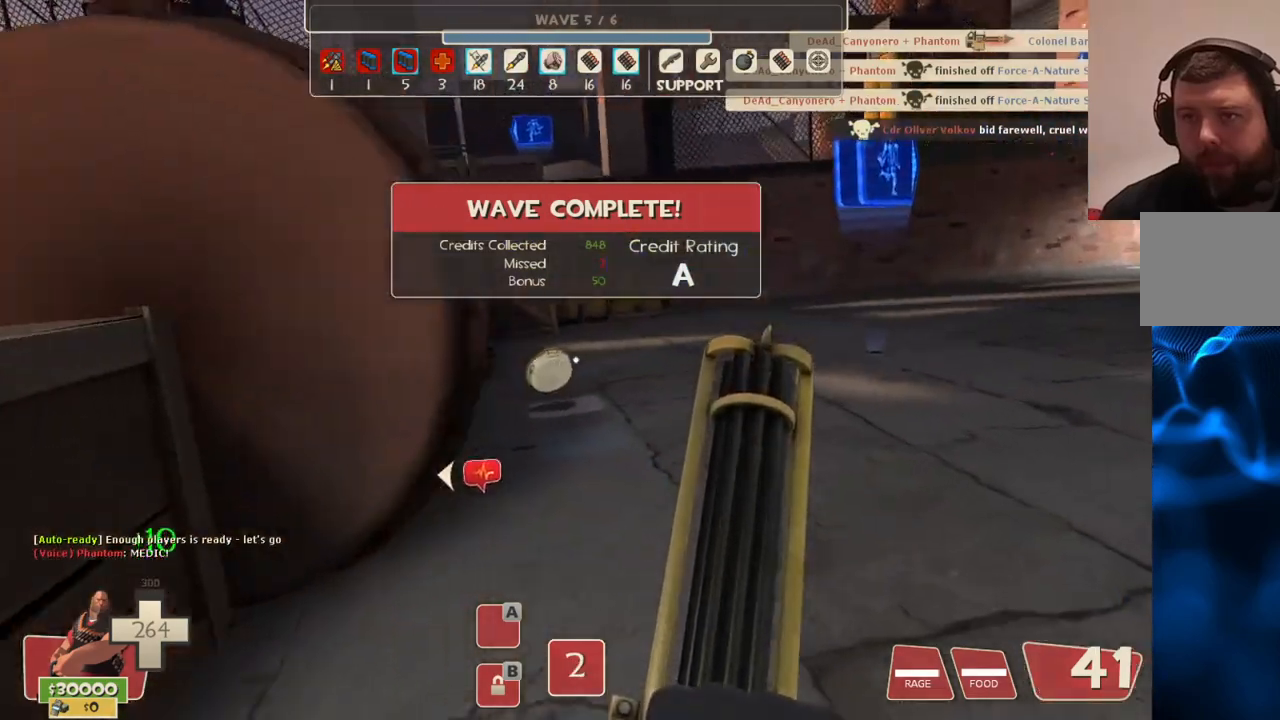
Gameplay with a controller (PlayStation layout); each line is a JSON object with the inputs held at the frame after it. "events" lists button and stick changes between this image and that frame as [ms after this image, input, new state], when the widget could be followed in between.
{"buttons": [], "left_stick": "up", "right_stick": "center", "events": []}
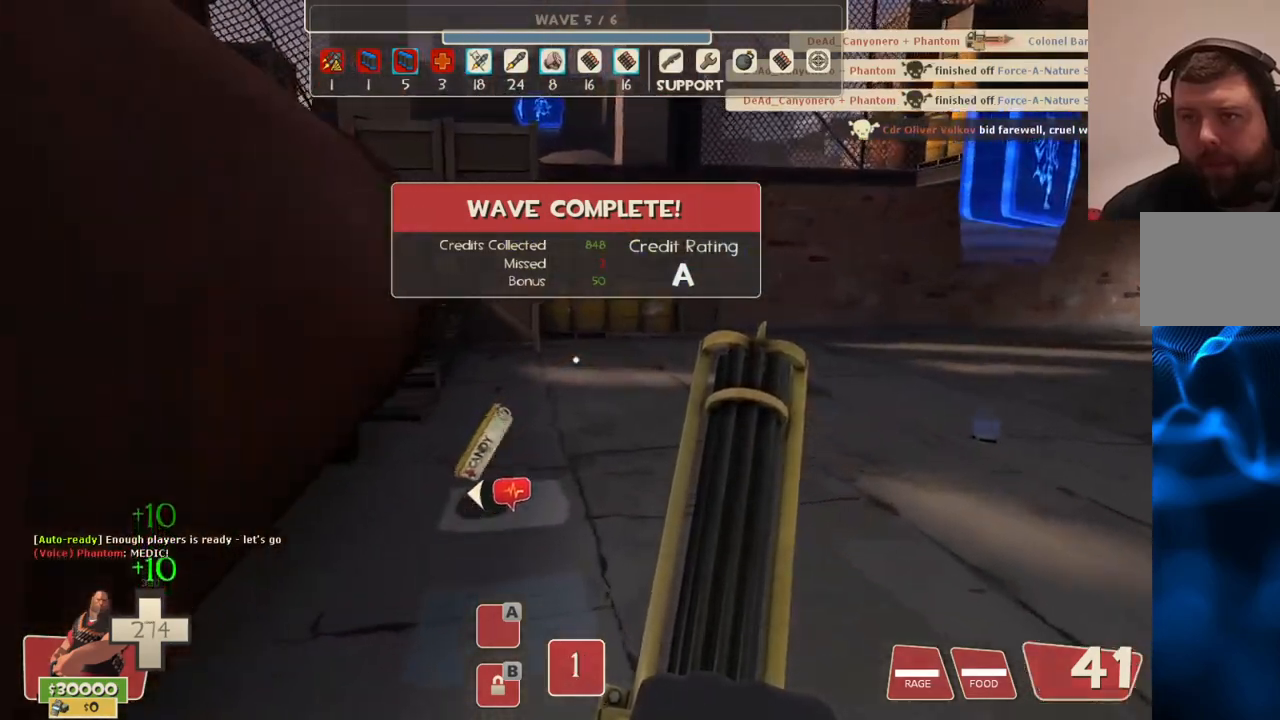
{"buttons": [], "left_stick": "up-right", "right_stick": "left", "events": [[83, "right_stick", "left"], [233, "left_stick", "up-right"], [250, "right_stick", "center"], [417, "right_stick", "left"]]}
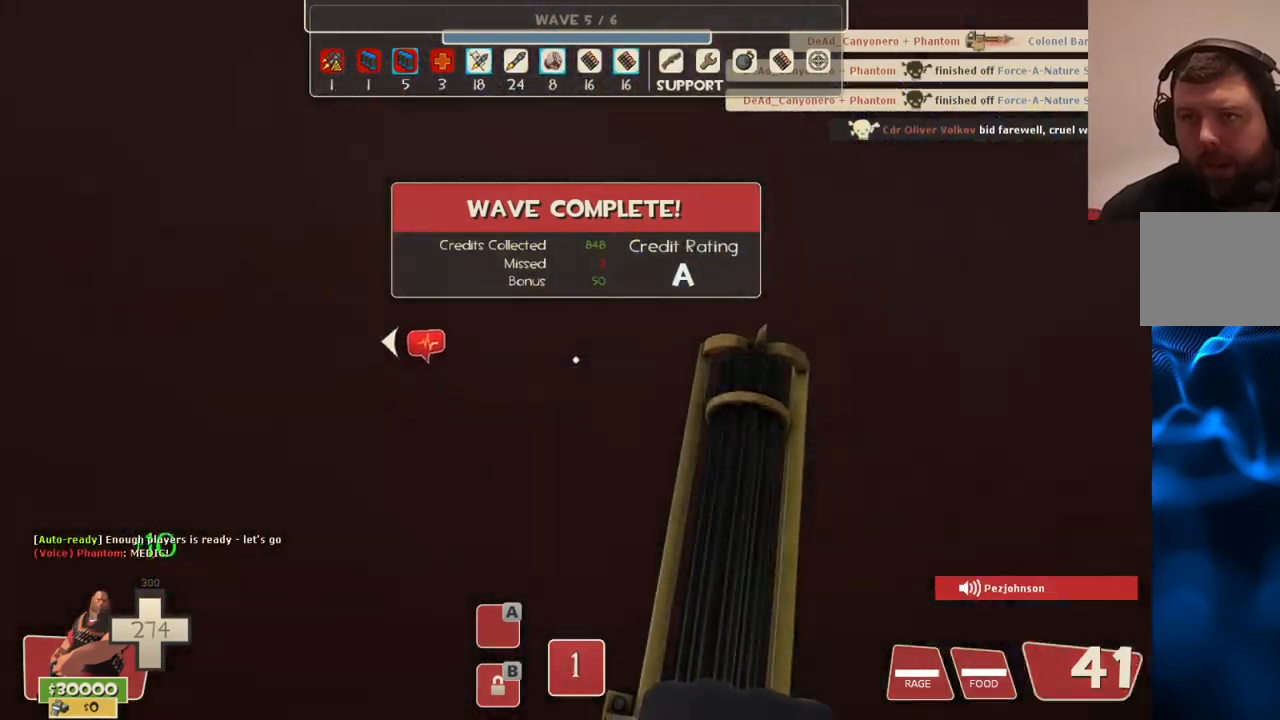
{"buttons": [], "left_stick": "up-left", "right_stick": "right", "events": [[83, "left_stick", "center"], [233, "right_stick", "center"], [267, "left_stick", "up-left"], [500, "right_stick", "right"]]}
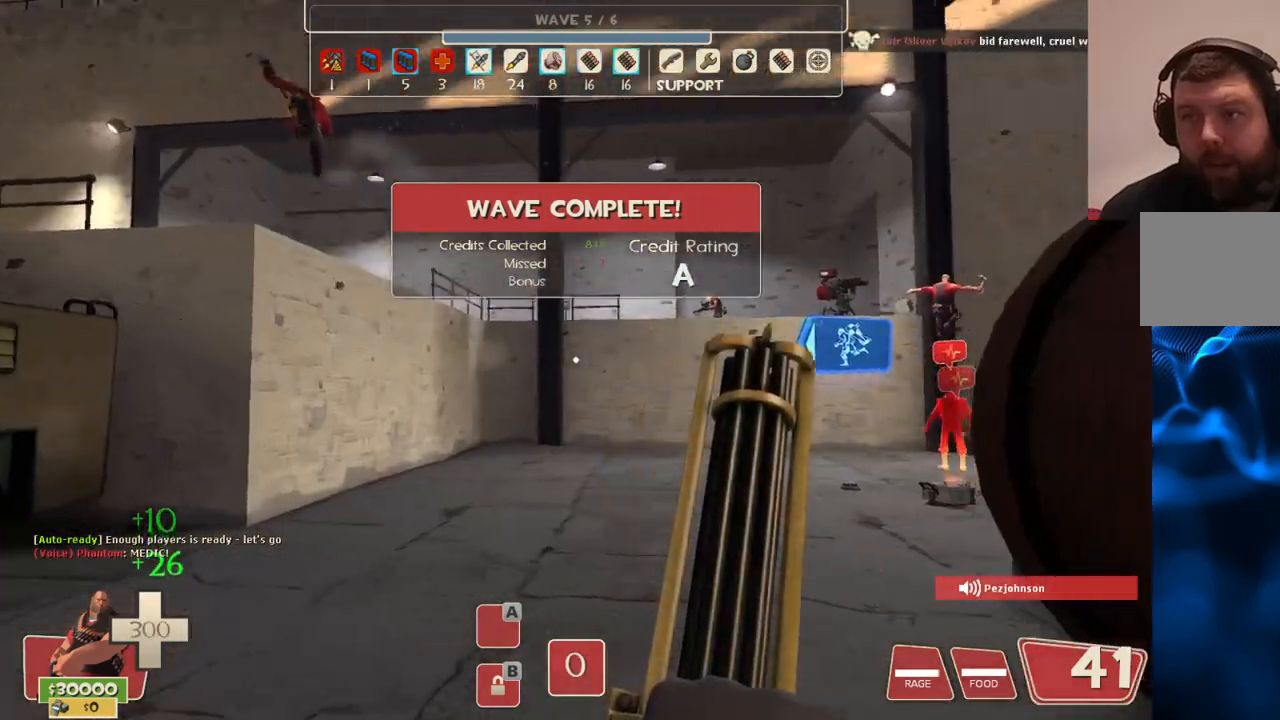
{"buttons": [], "left_stick": "up-left", "right_stick": "center", "events": [[150, "right_stick", "center"]]}
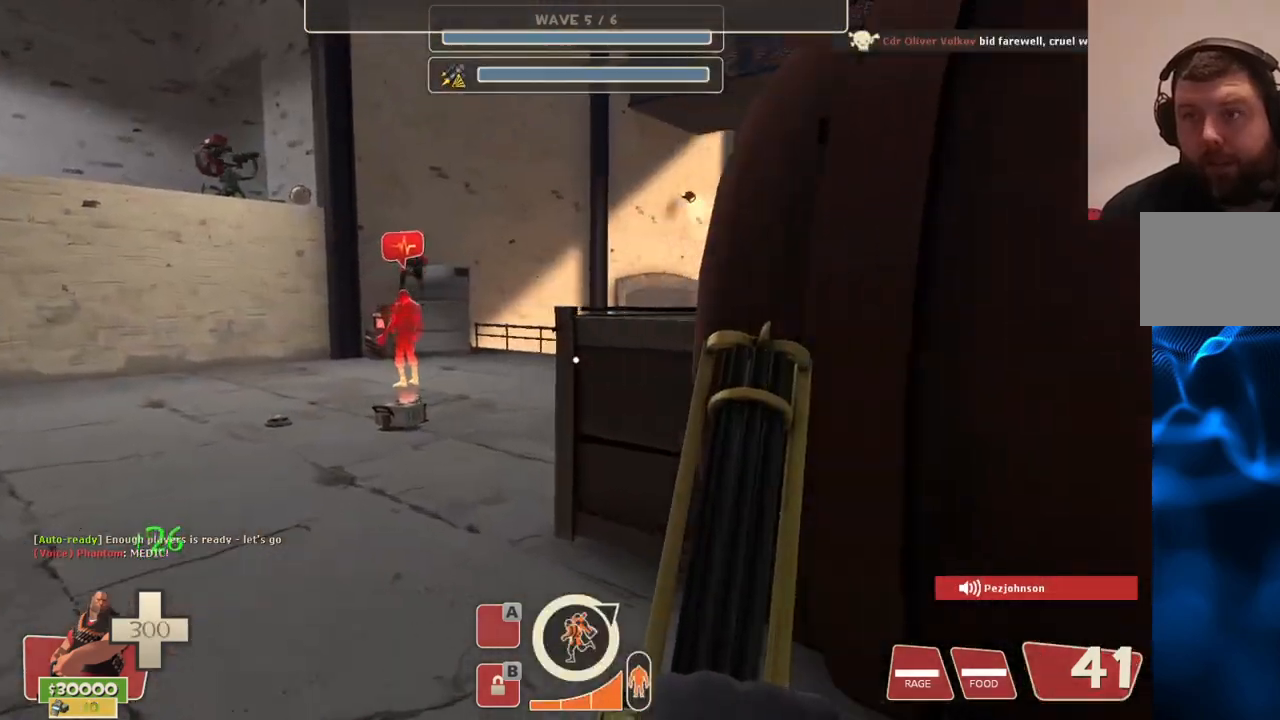
{"buttons": [], "left_stick": "up-left", "right_stick": "center", "events": []}
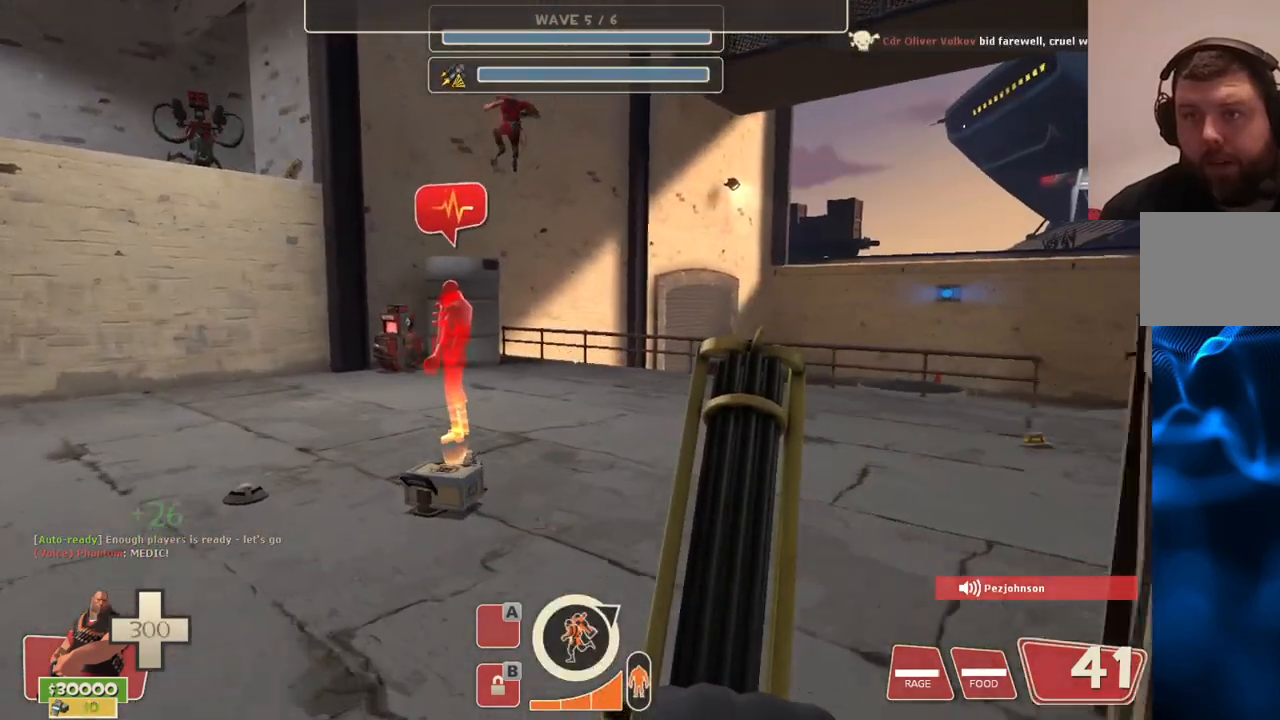
{"buttons": [], "left_stick": "up", "right_stick": "center", "events": [[217, "left_stick", "up"]]}
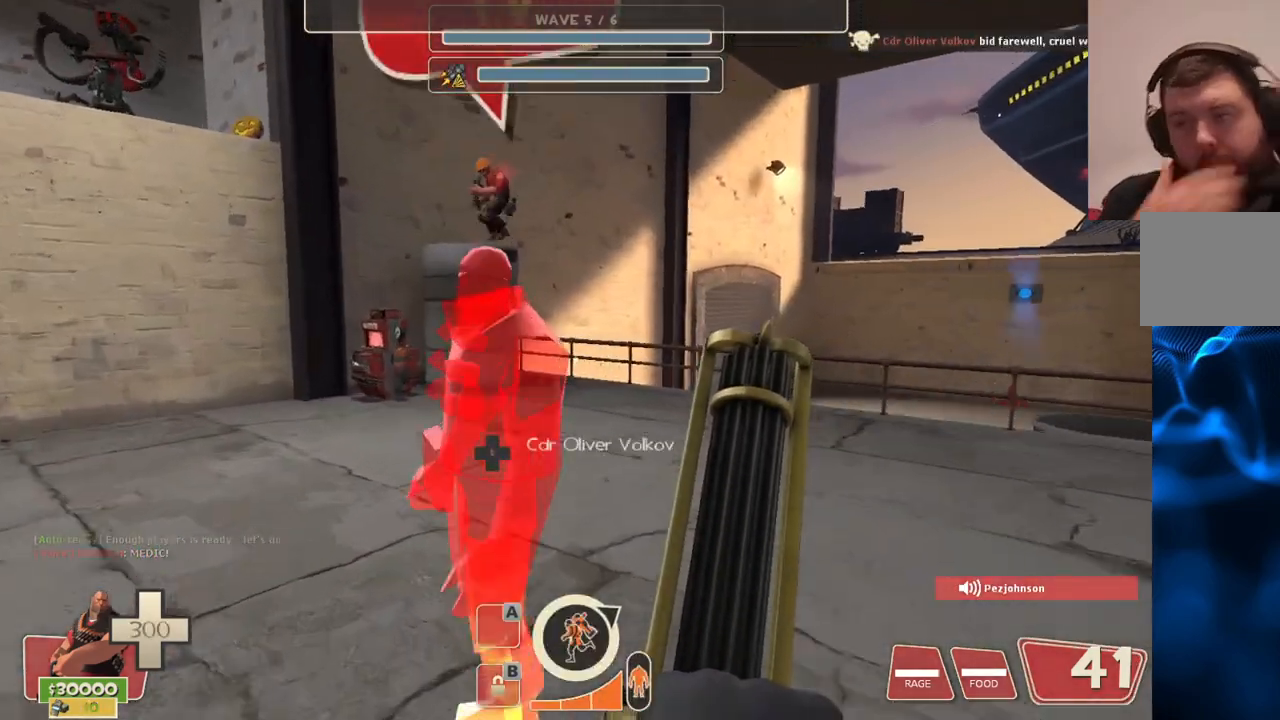
{"buttons": [], "left_stick": "up", "right_stick": "center", "events": []}
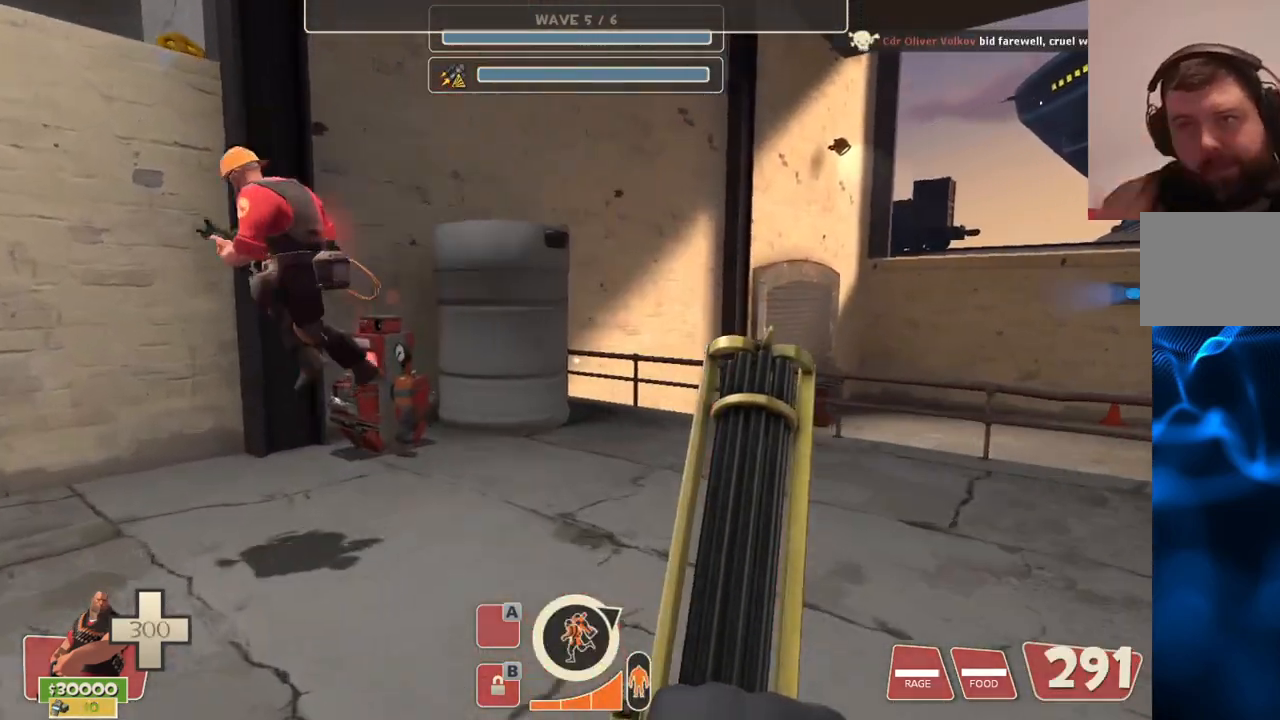
{"buttons": [], "left_stick": "up", "right_stick": "center", "events": []}
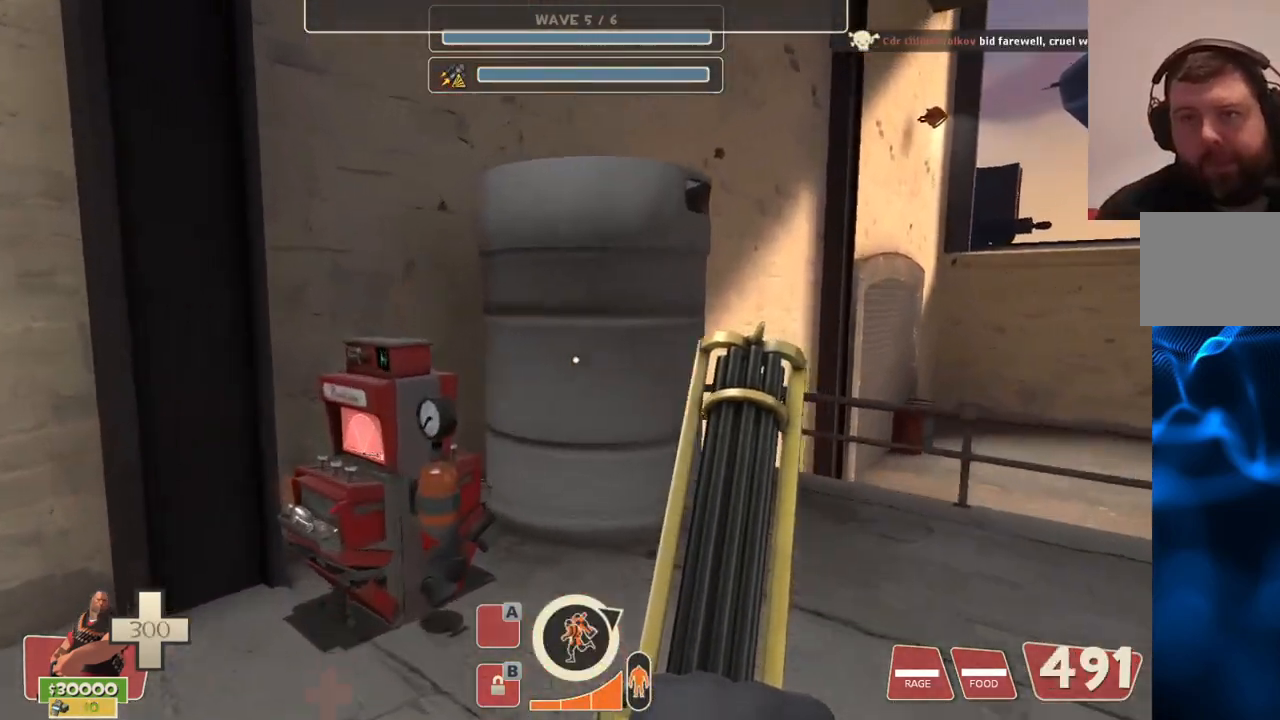
{"buttons": [], "left_stick": "center", "right_stick": "center", "events": [[217, "right_stick", "right"], [350, "left_stick", "center"], [350, "right_stick", "center"]]}
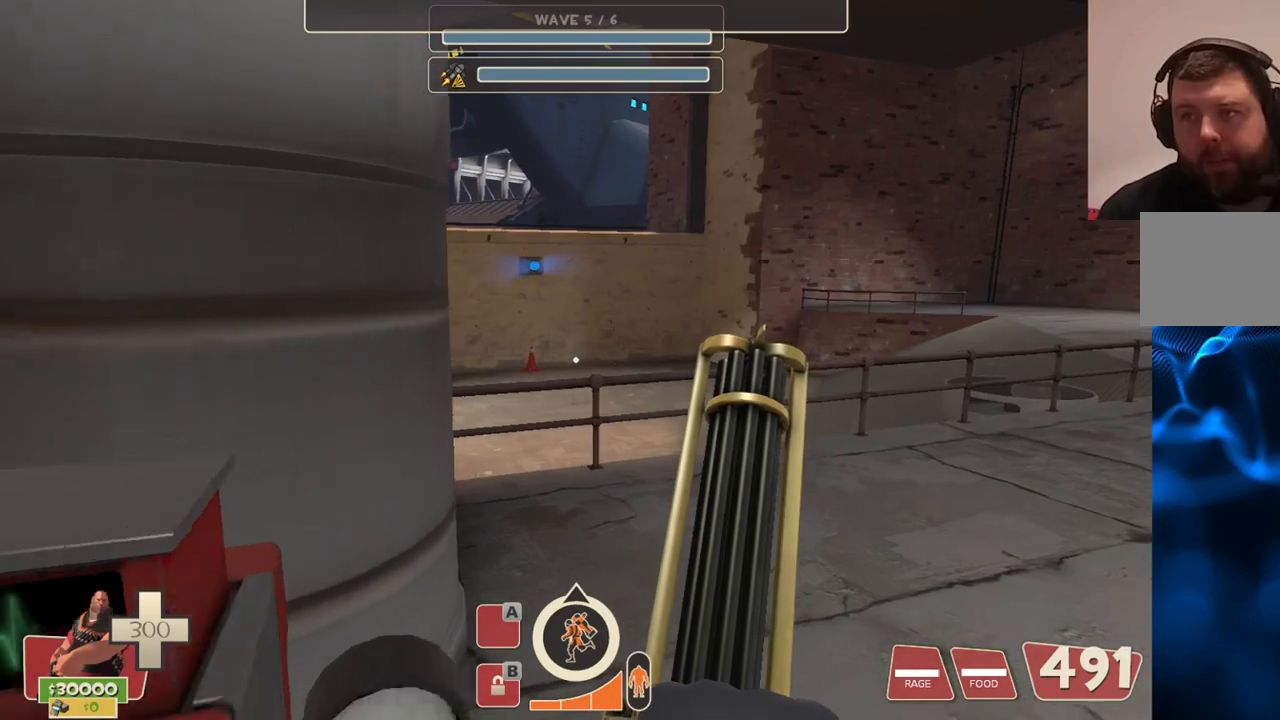
{"buttons": [], "left_stick": "center", "right_stick": "center", "events": [[50, "TOUCHPAD", "down"], [117, "TOUCHPAD", "up"]]}
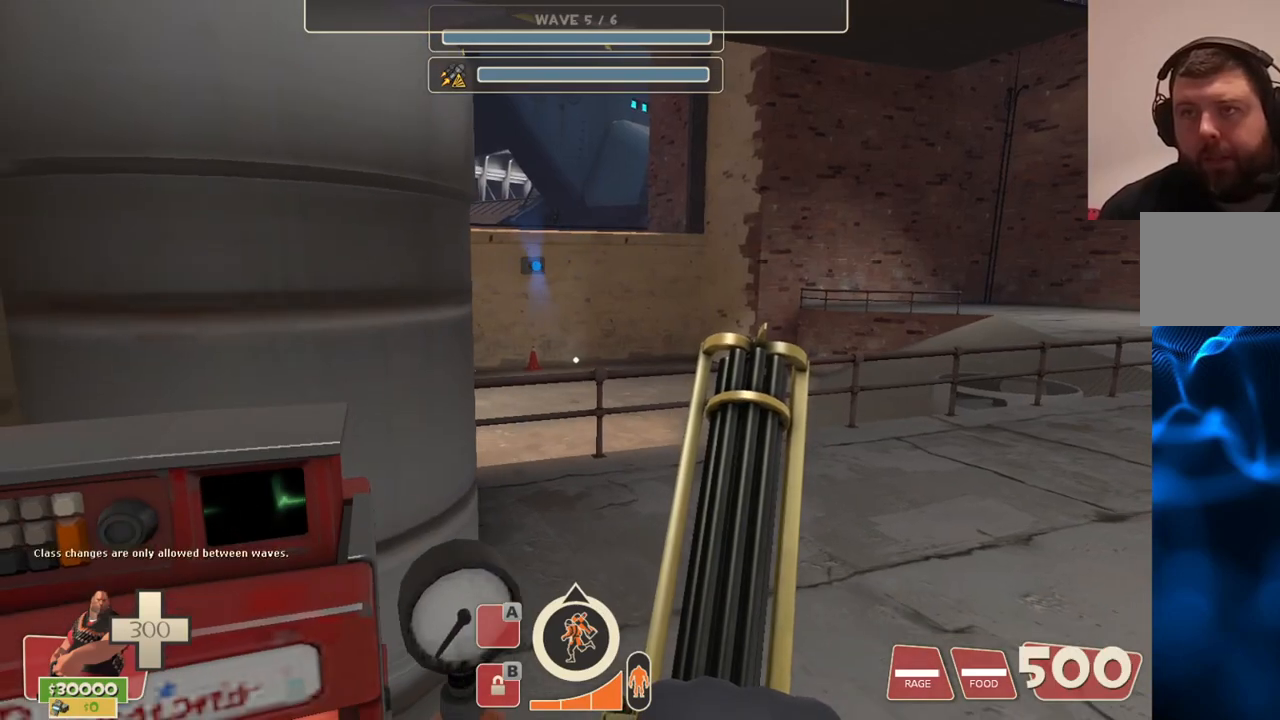
{"buttons": [], "left_stick": "center", "right_stick": "center", "events": []}
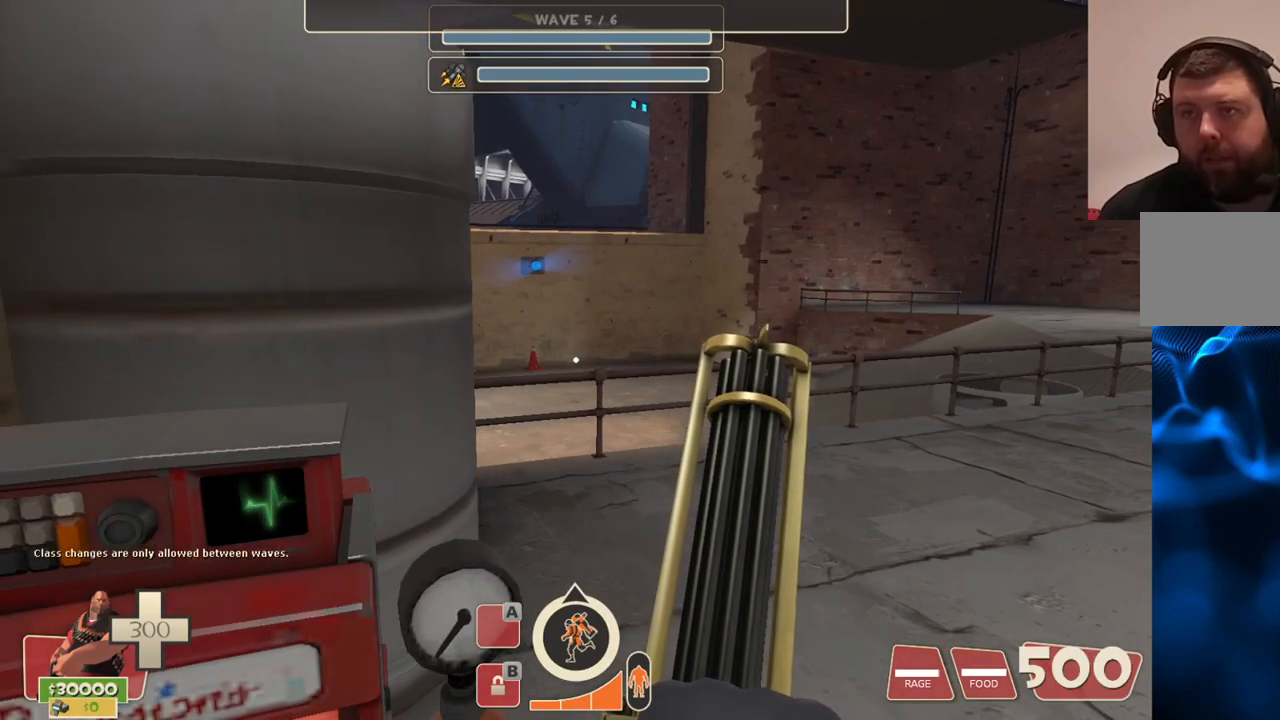
{"buttons": [], "left_stick": "center", "right_stick": "center", "events": []}
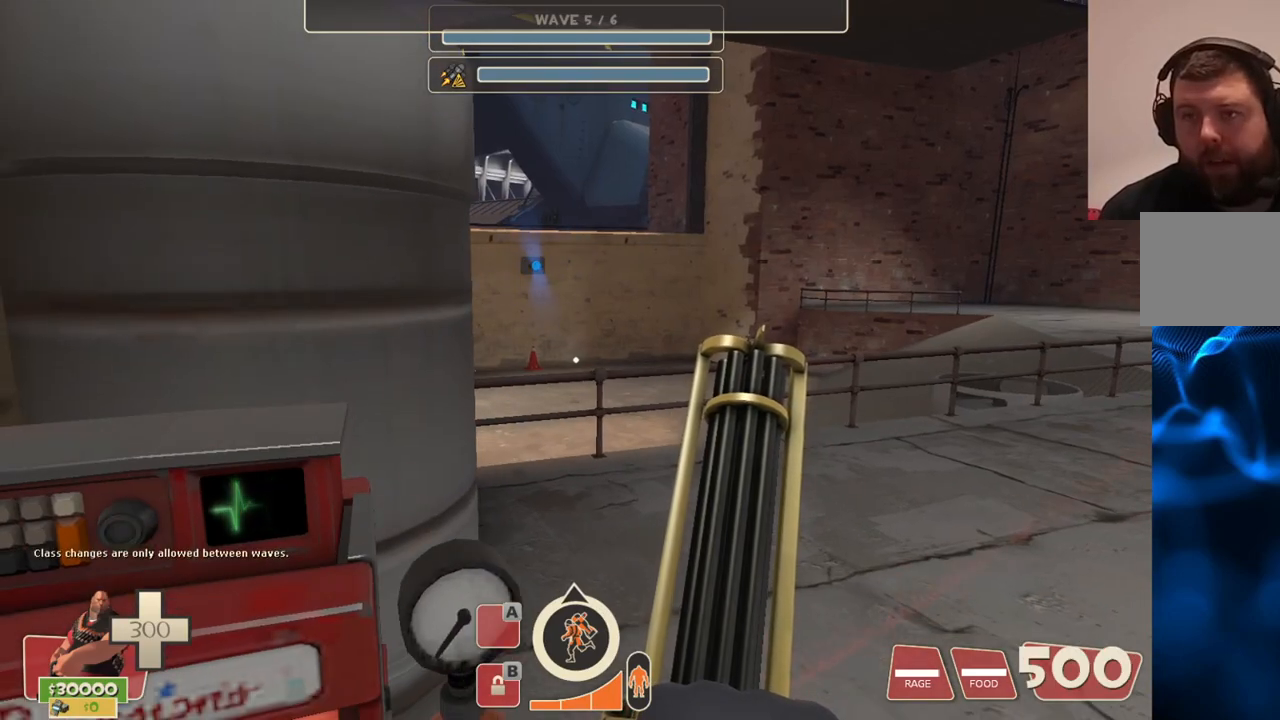
{"buttons": [], "left_stick": "center", "right_stick": "center", "events": [[233, "R3", "down"], [317, "R3", "up"]]}
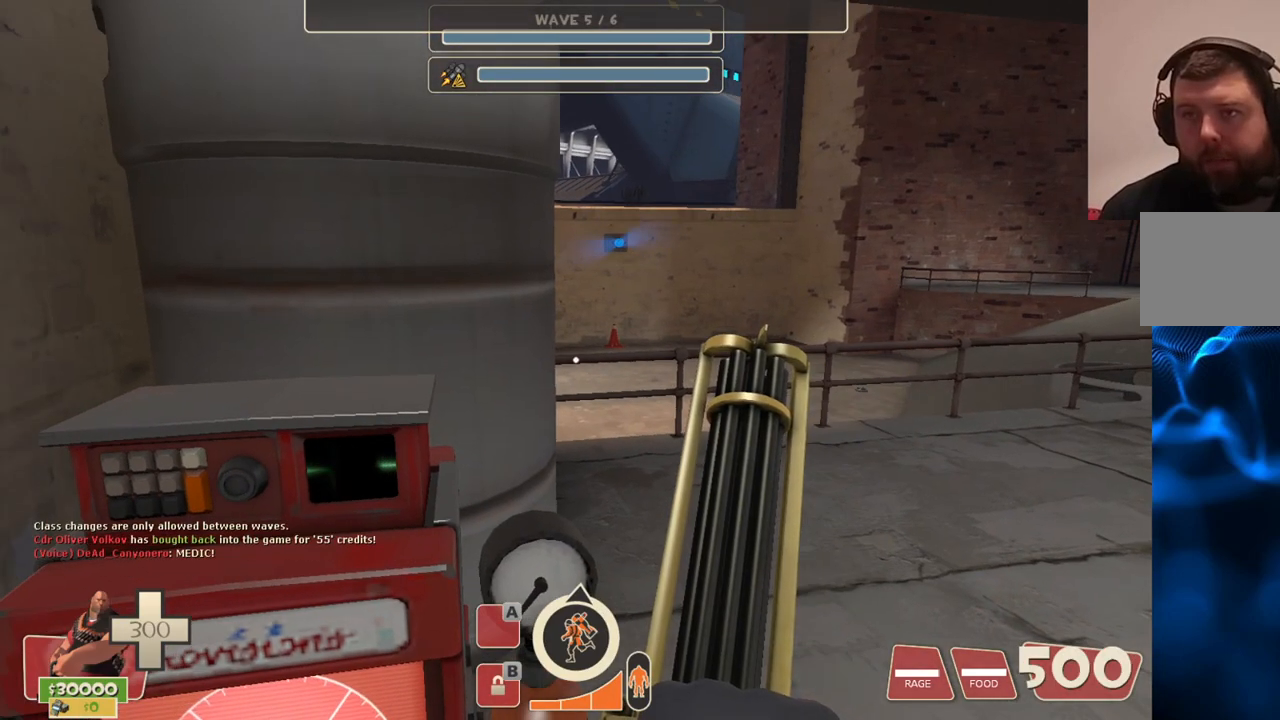
{"buttons": [], "left_stick": "center", "right_stick": "center", "events": [[183, "right_stick", "up-right"], [417, "right_stick", "center"]]}
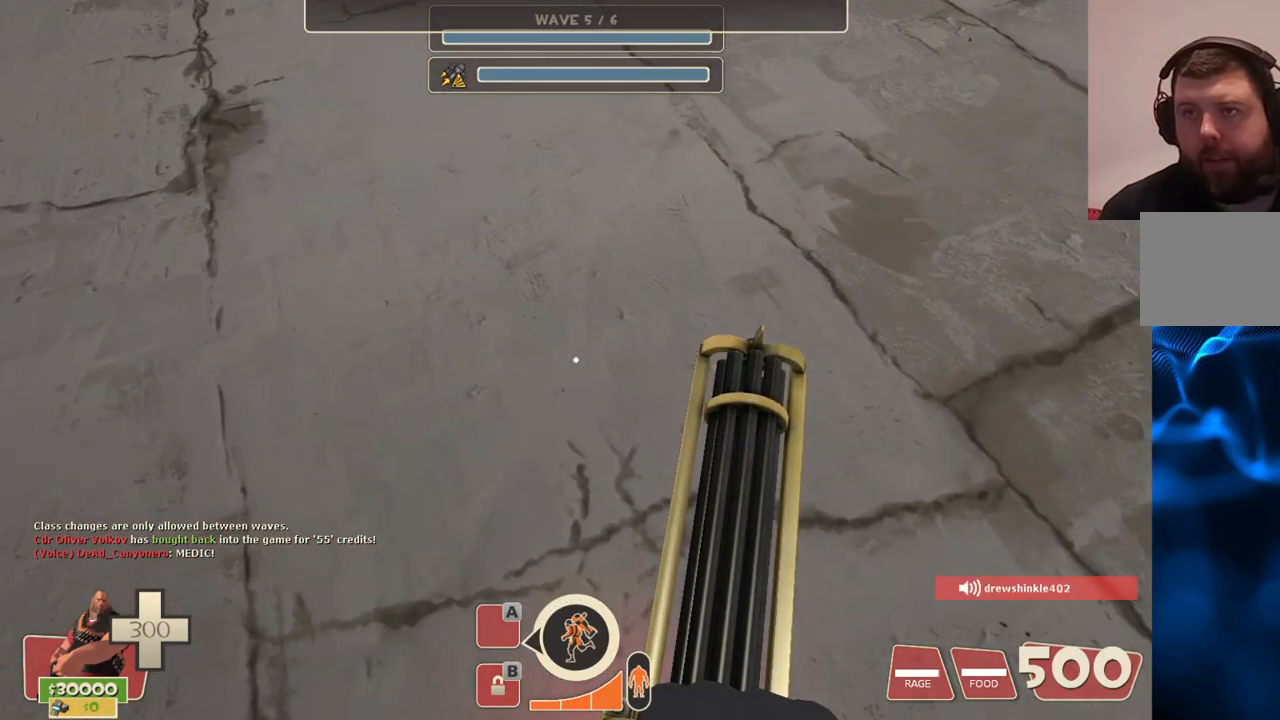
{"buttons": ["R3"], "left_stick": "center", "right_stick": "center", "events": [[383, "R3", "down"]]}
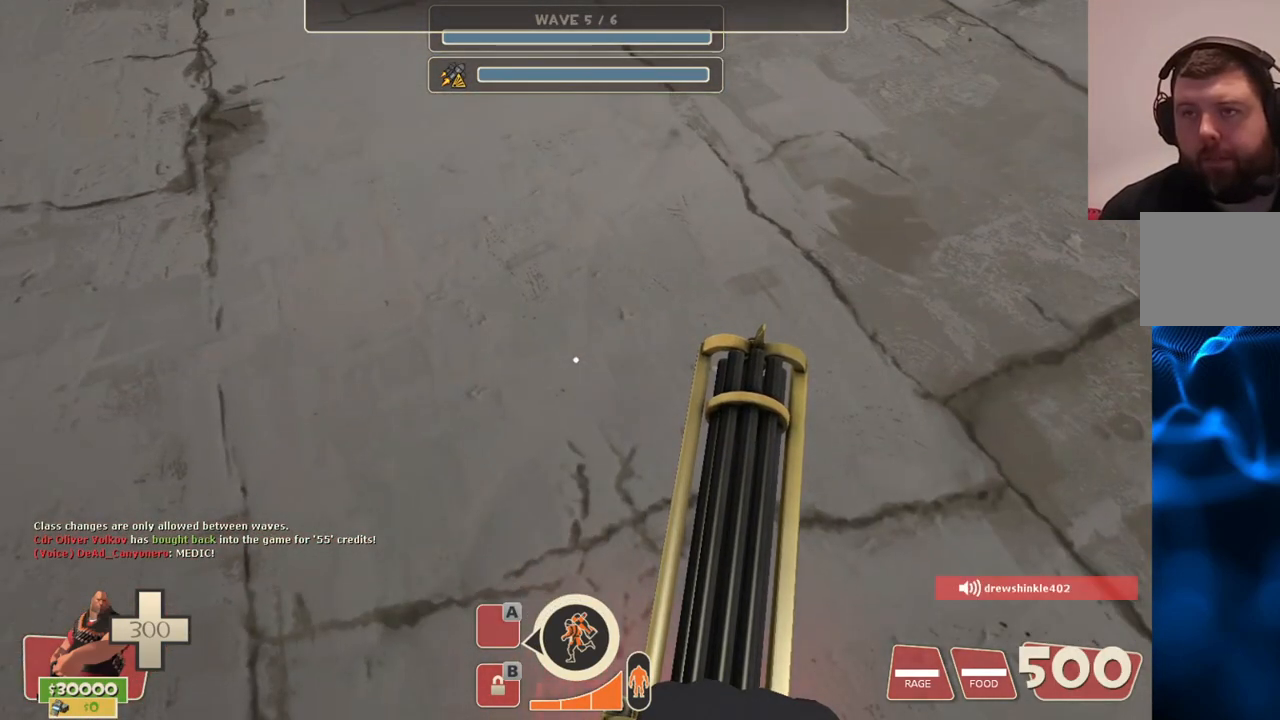
{"buttons": [], "left_stick": "center", "right_stick": "up-right", "events": [[17, "R3", "up"], [417, "right_stick", "up-right"]]}
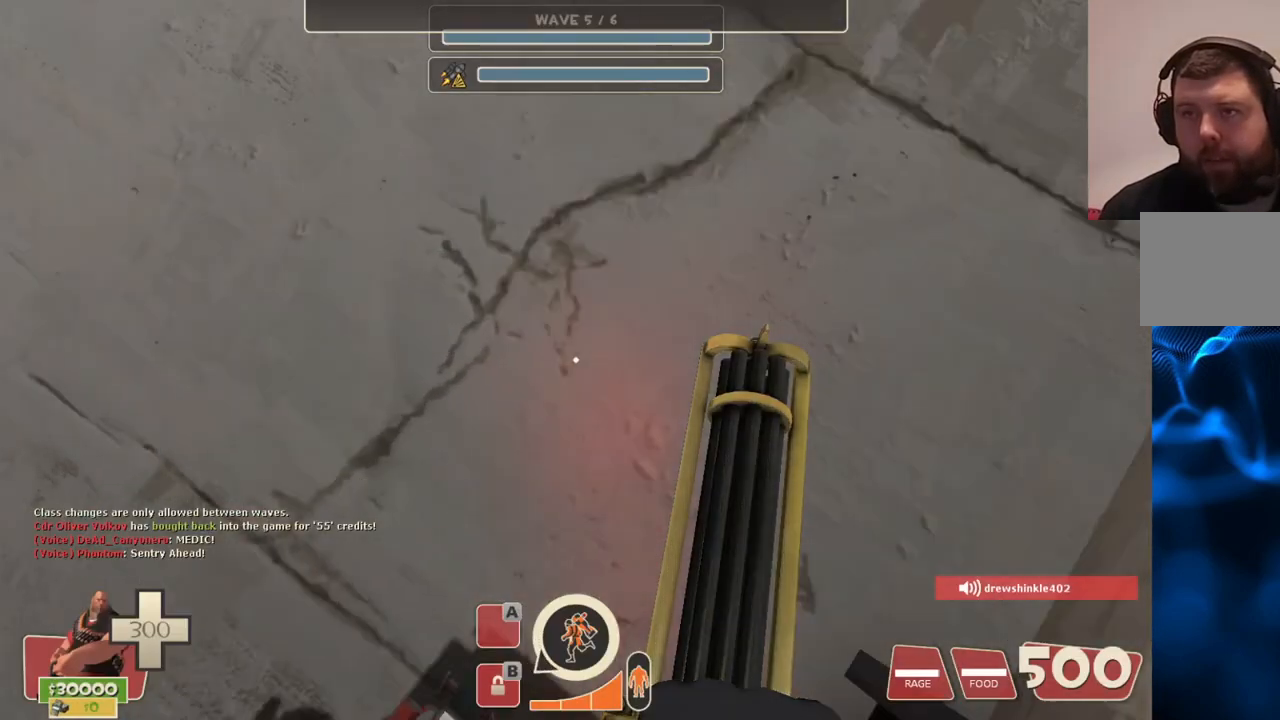
{"buttons": [], "left_stick": "center", "right_stick": "center", "events": [[150, "right_stick", "center"], [250, "R3", "down"], [383, "R3", "up"]]}
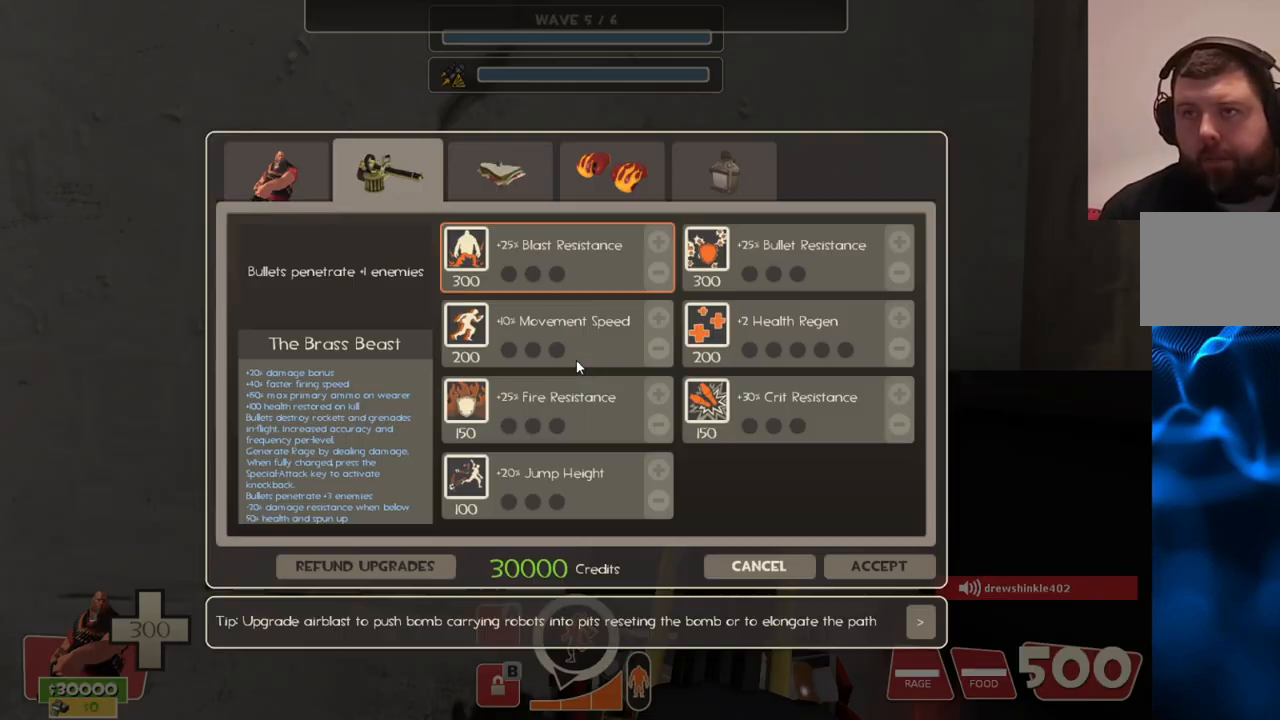
{"buttons": [], "left_stick": "center", "right_stick": "up-right", "events": [[317, "right_stick", "up-right"]]}
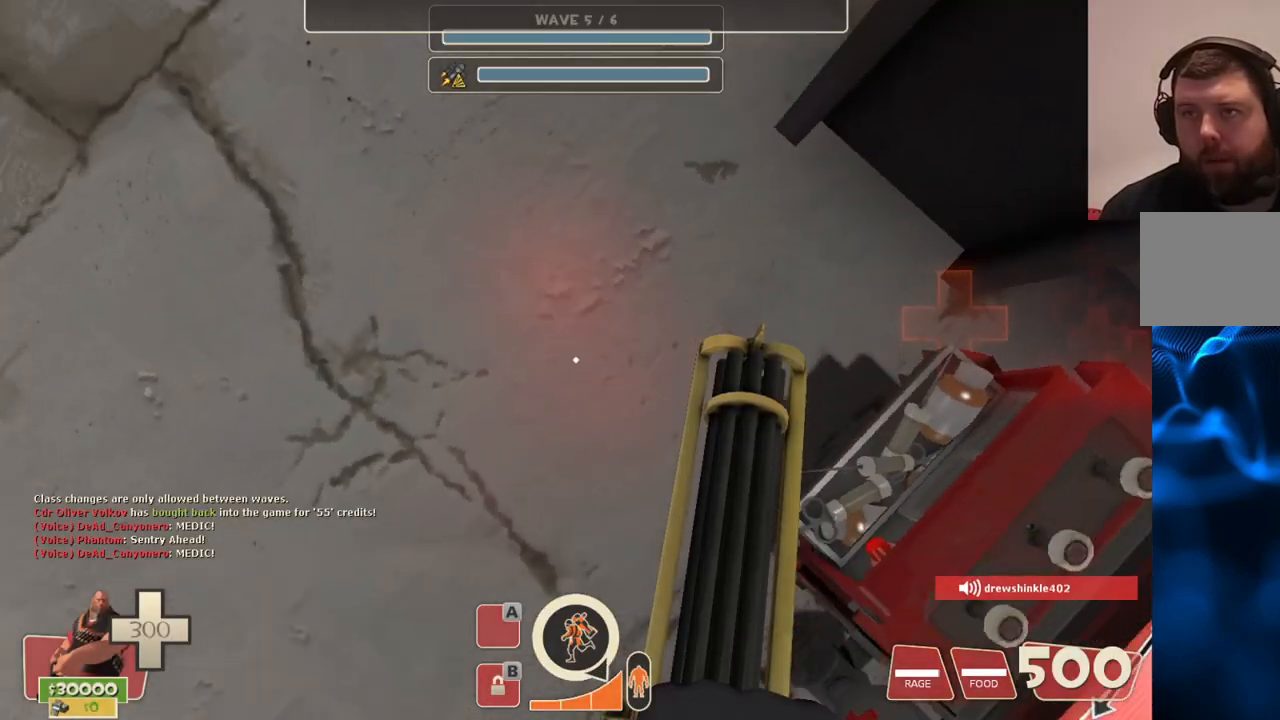
{"buttons": [], "left_stick": "center", "right_stick": "down-left", "events": [[67, "right_stick", "center"], [433, "right_stick", "down-left"]]}
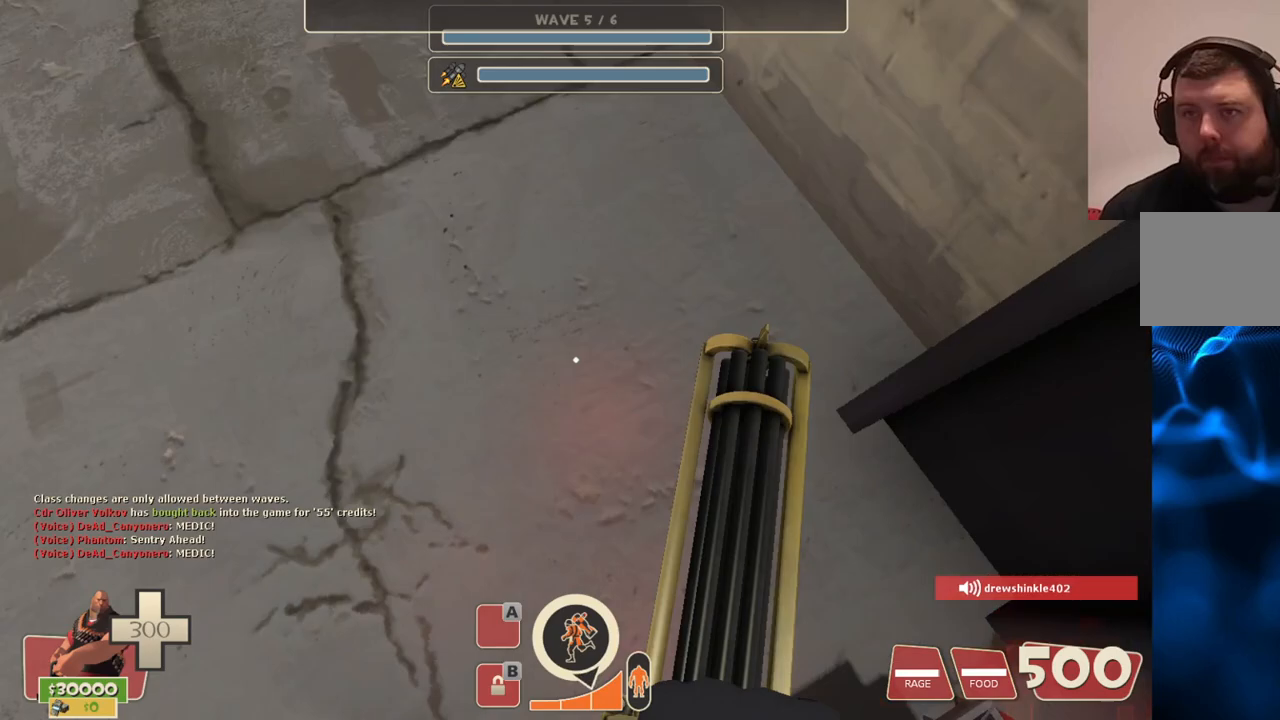
{"buttons": ["R3"], "left_stick": "center", "right_stick": "center", "events": [[150, "right_stick", "center"], [383, "R3", "down"]]}
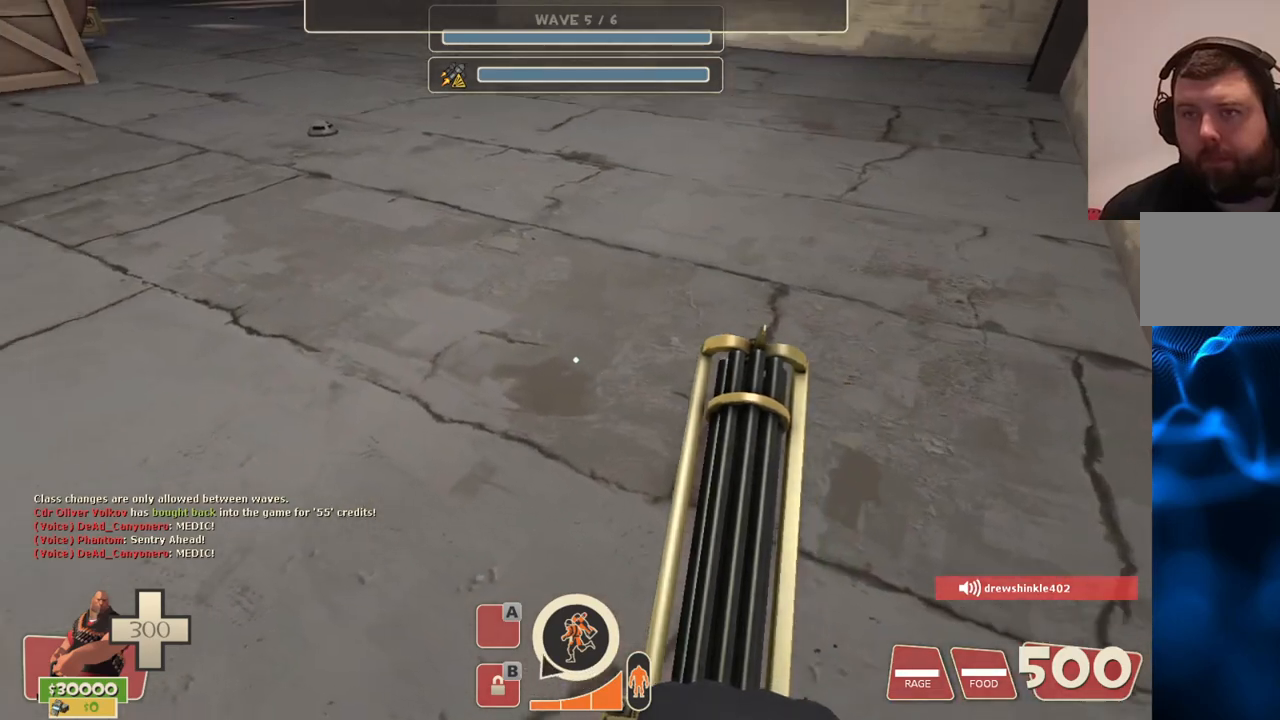
{"buttons": [], "left_stick": "center", "right_stick": "center", "events": [[50, "R3", "up"]]}
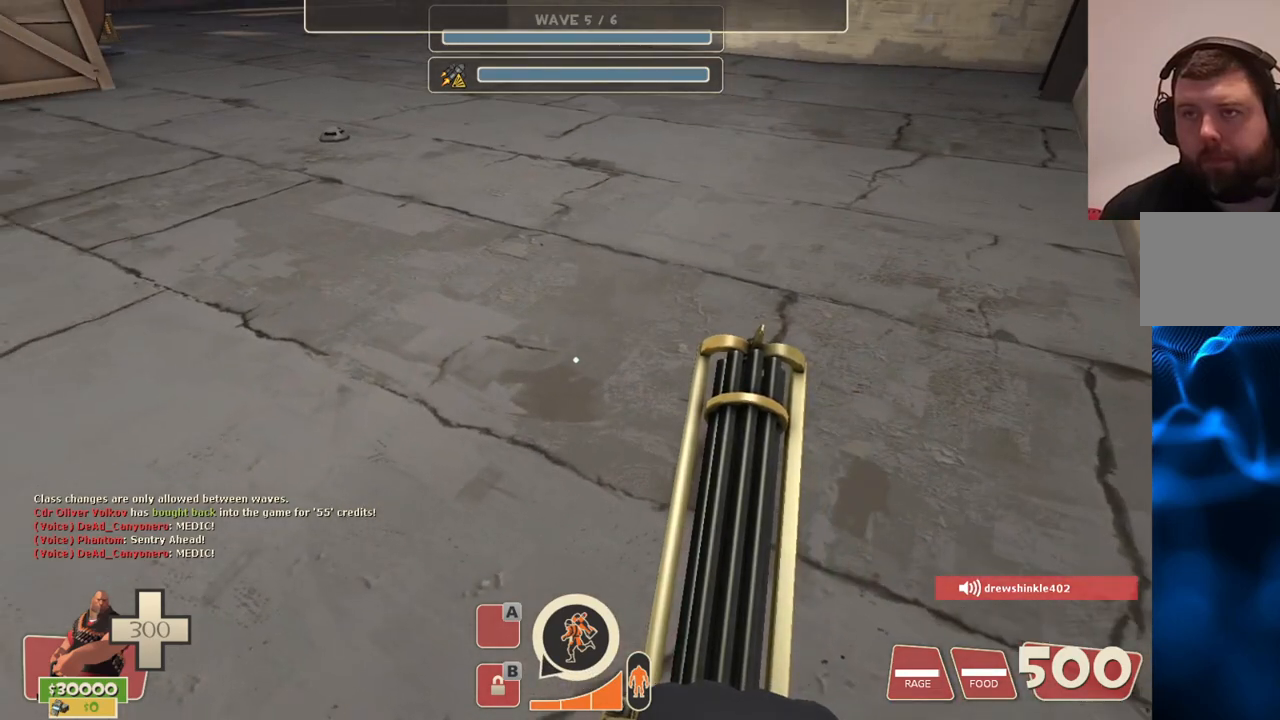
{"buttons": [], "left_stick": "center", "right_stick": "center", "events": []}
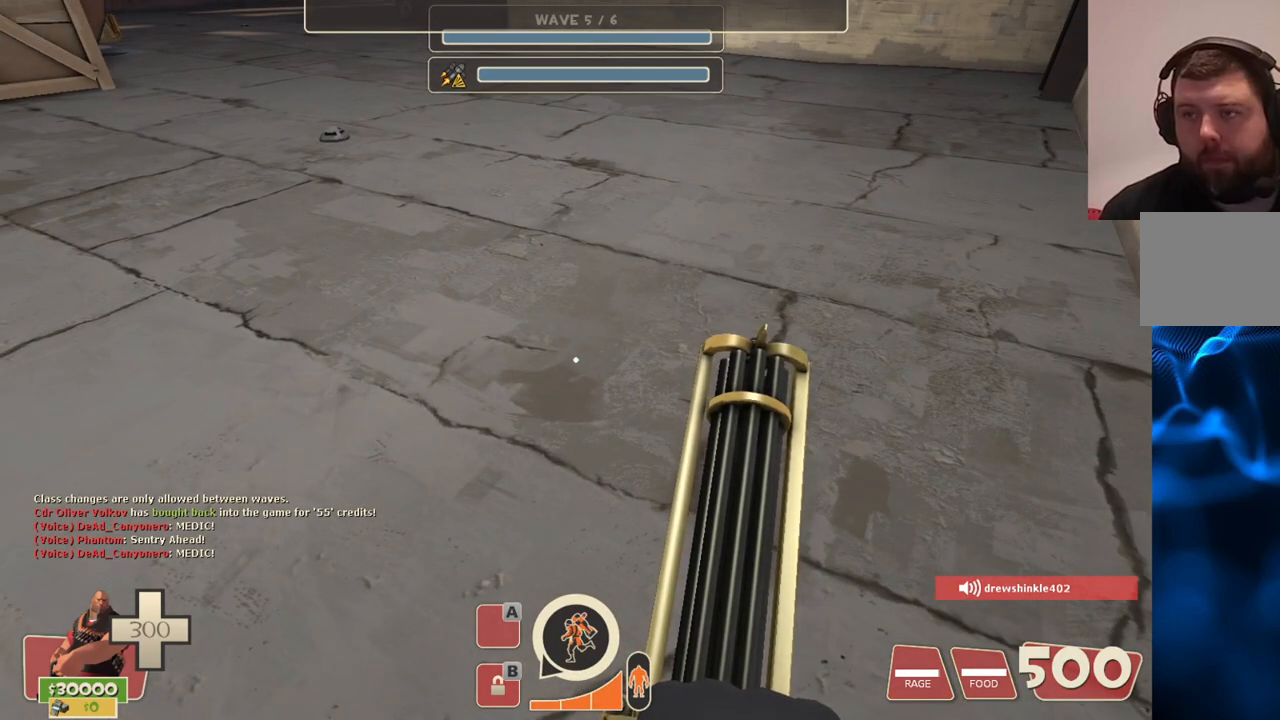
{"buttons": ["R3"], "left_stick": "center", "right_stick": "center", "events": [[50, "left_stick", "up"], [217, "left_stick", "center"], [350, "R3", "down"]]}
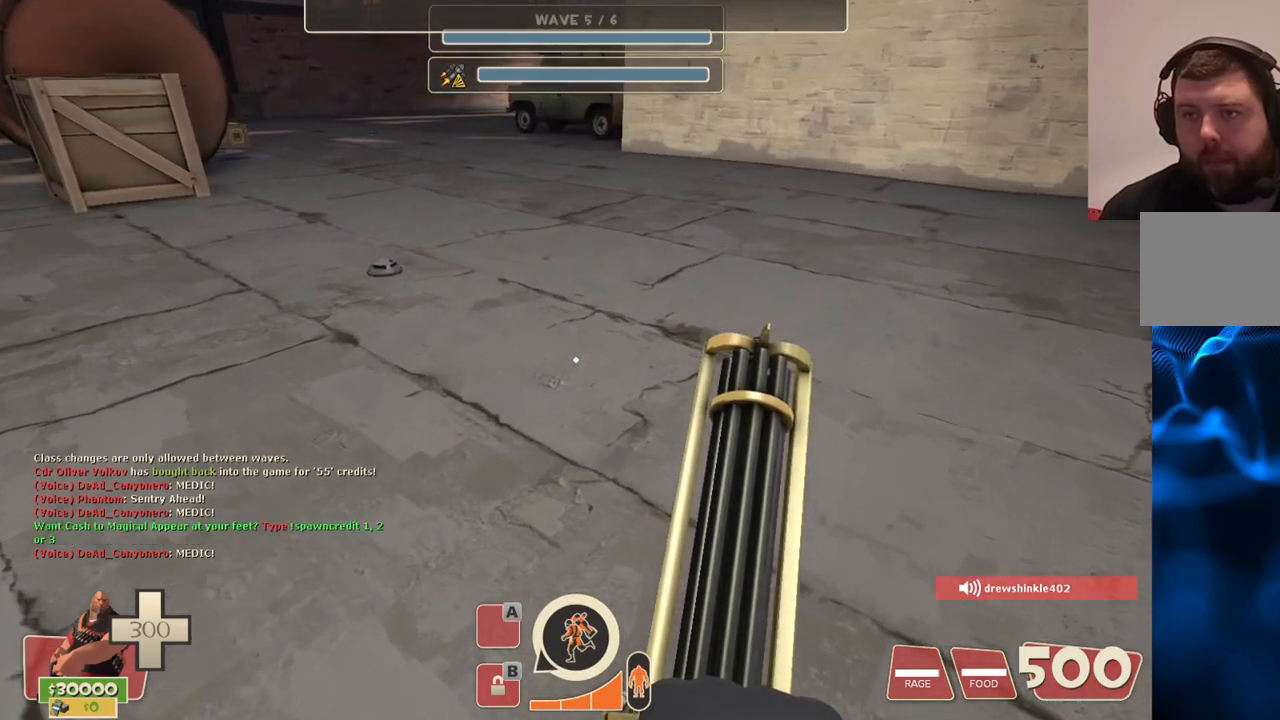
{"buttons": [], "left_stick": "center", "right_stick": "center", "events": [[17, "R3", "up"]]}
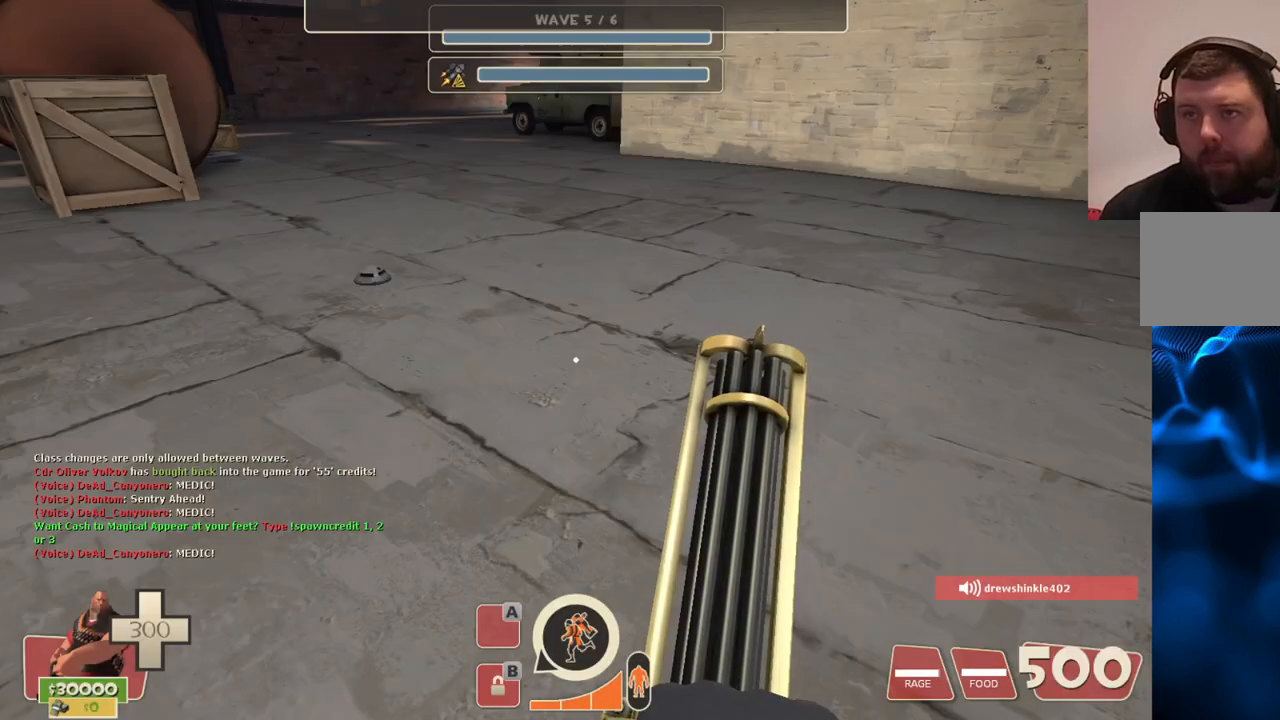
{"buttons": [], "left_stick": "center", "right_stick": "center", "events": [[33, "R3", "down"], [217, "R3", "up"]]}
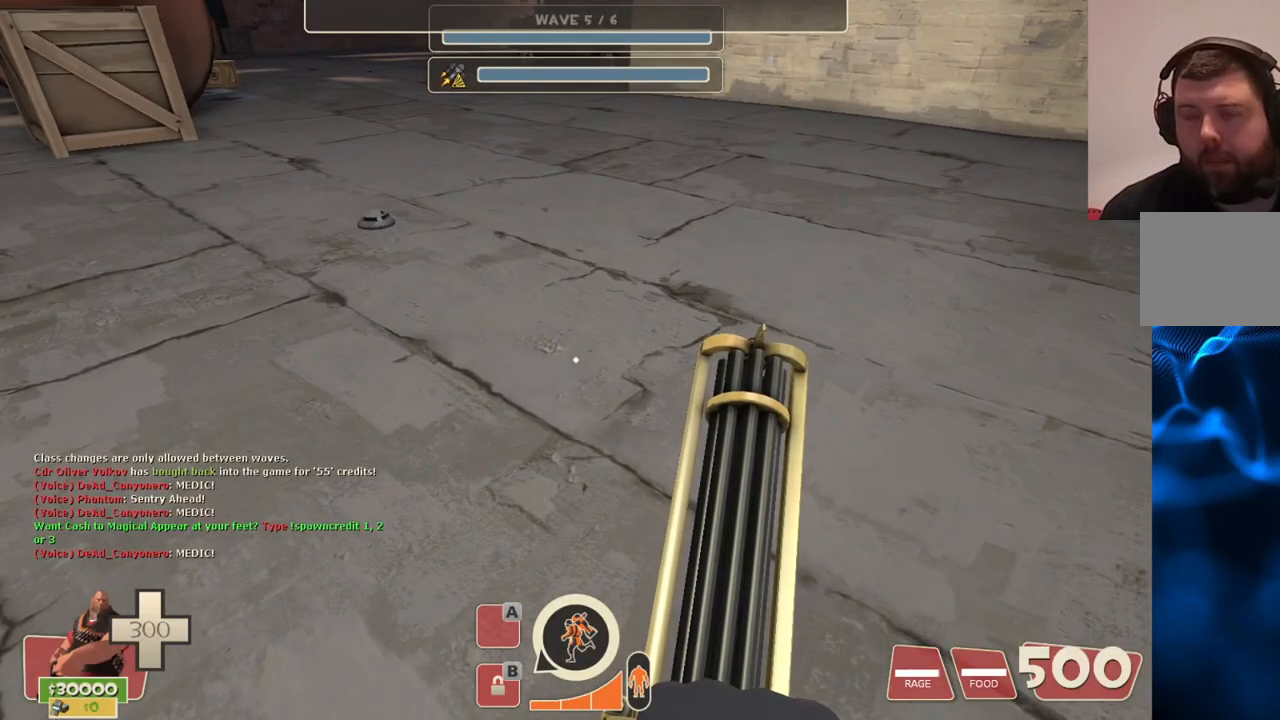
{"buttons": ["R3"], "left_stick": "center", "right_stick": "center", "events": [[150, "right_stick", "left"], [300, "right_stick", "center"], [367, "left_stick", "up-left"], [433, "R3", "down"], [500, "left_stick", "center"]]}
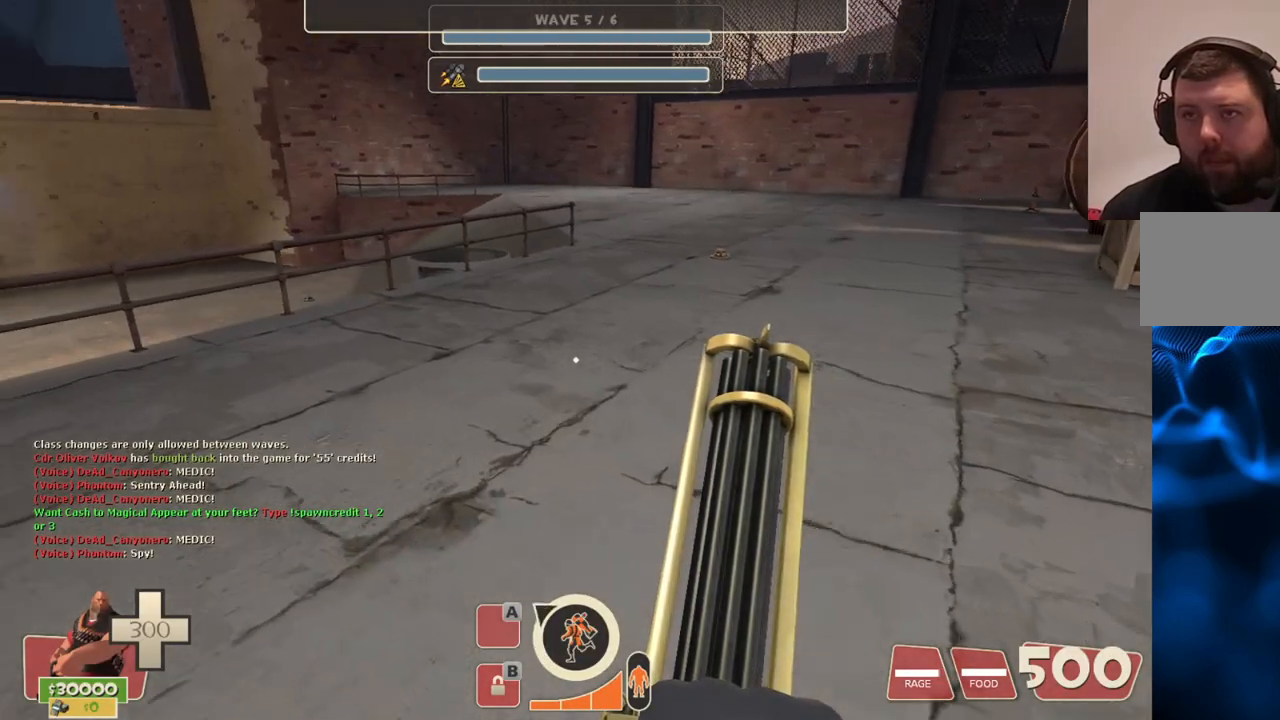
{"buttons": [], "left_stick": "center", "right_stick": "center", "events": [[67, "R3", "up"]]}
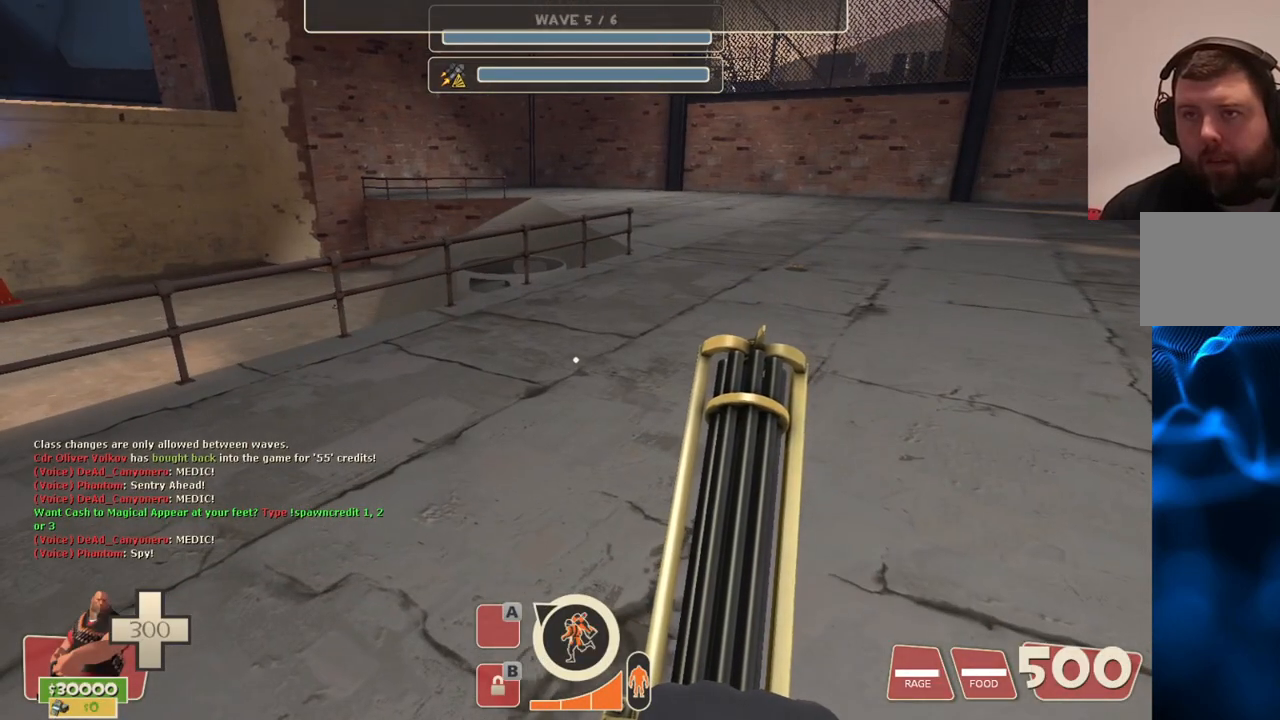
{"buttons": [], "left_stick": "center", "right_stick": "center", "events": [[217, "R3", "down"], [367, "R3", "up"]]}